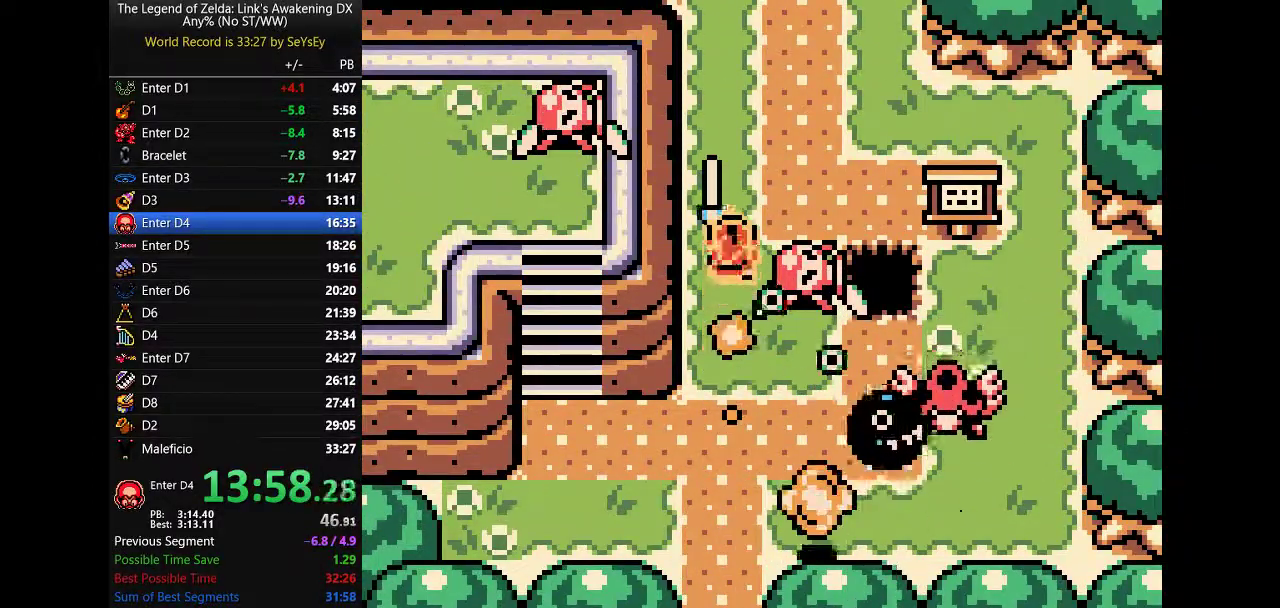
Gameplay with a controller (Nintendo layout); each line is a JSON object with the inputs held at the frame after it. Not read: L3 R3 START.
{"buttons": ["B", "DPAD_UP", "DPAD_RIGHT"]}
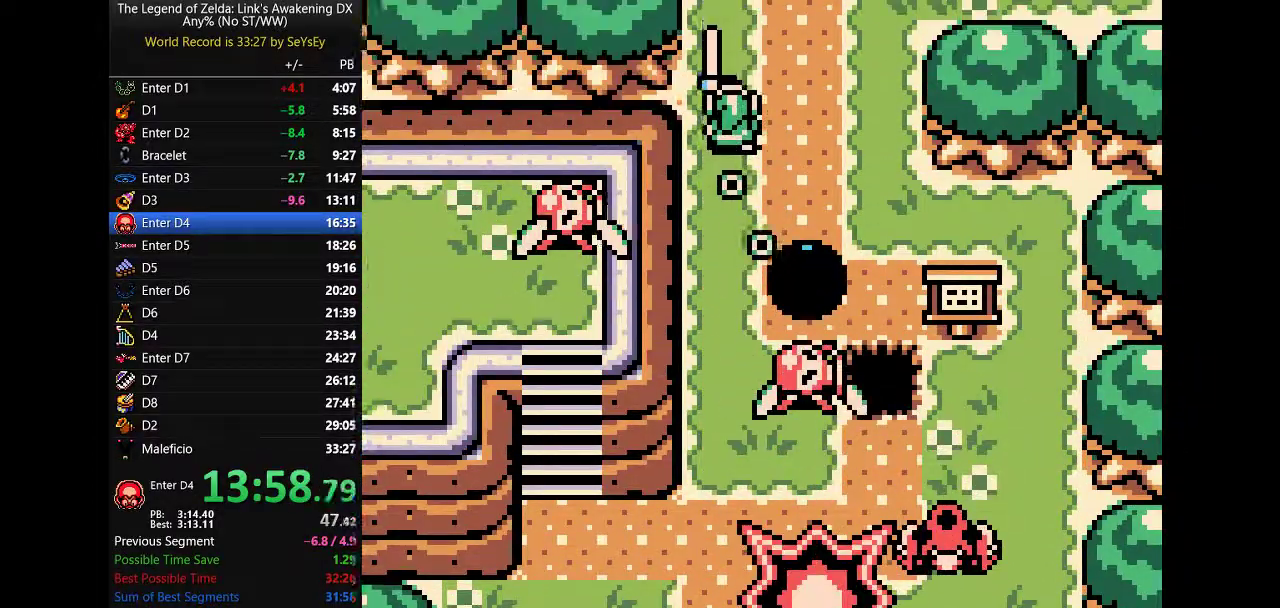
{"buttons": ["B", "DPAD_UP", "DPAD_RIGHT"]}
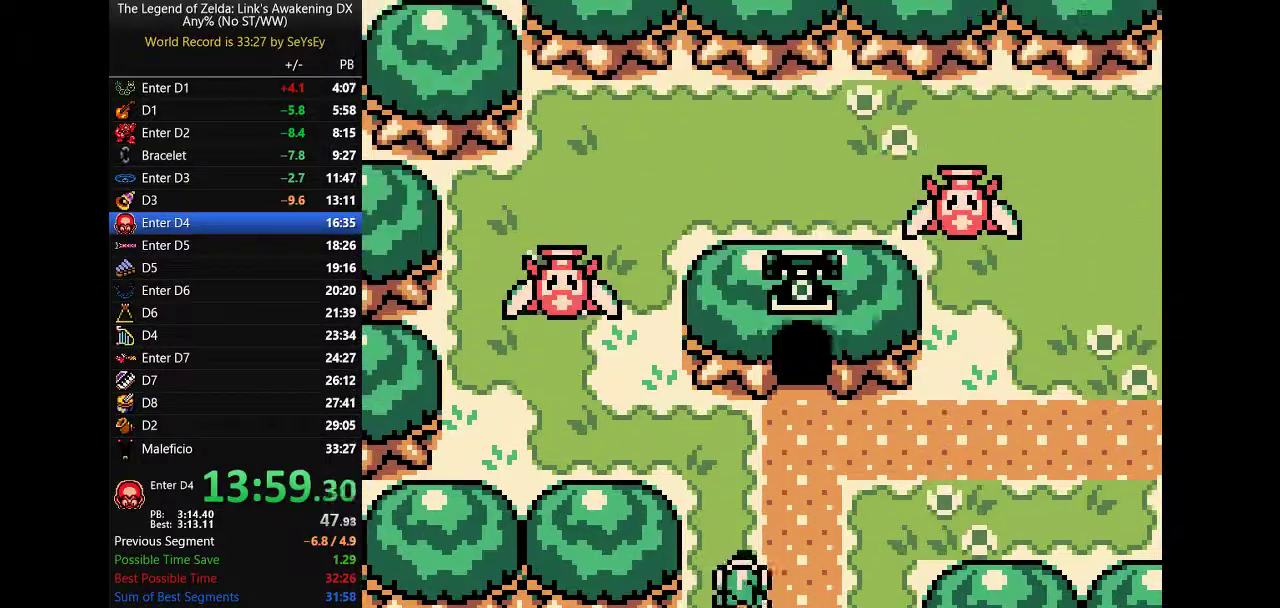
{"buttons": ["B", "DPAD_RIGHT"]}
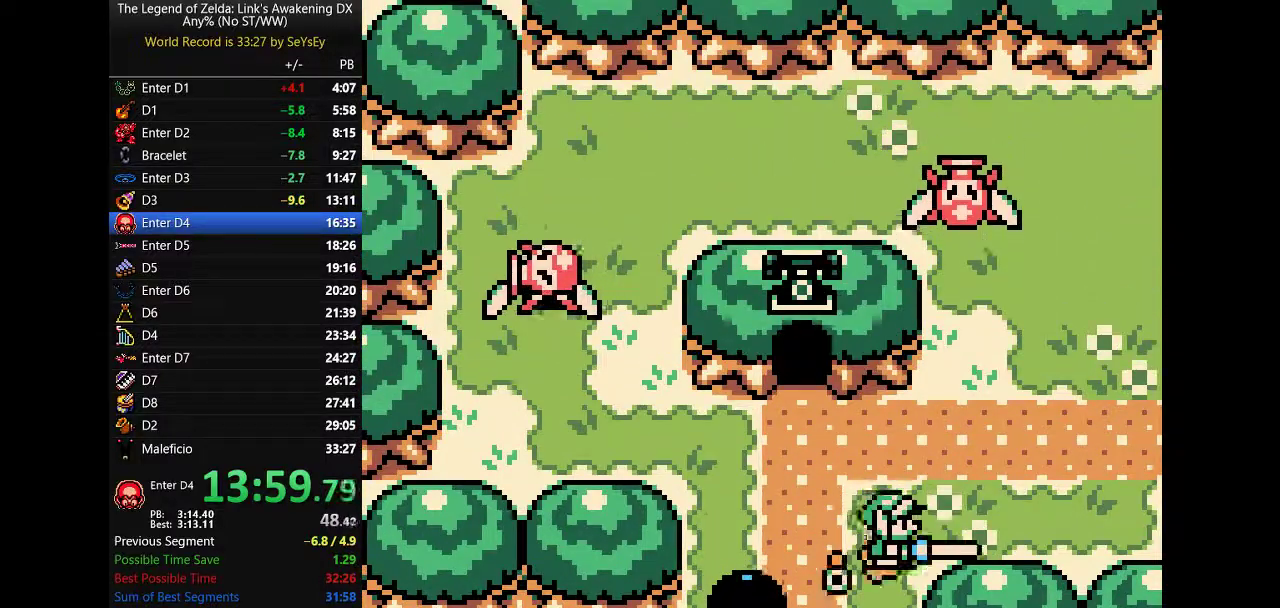
{"buttons": ["B", "DPAD_RIGHT"]}
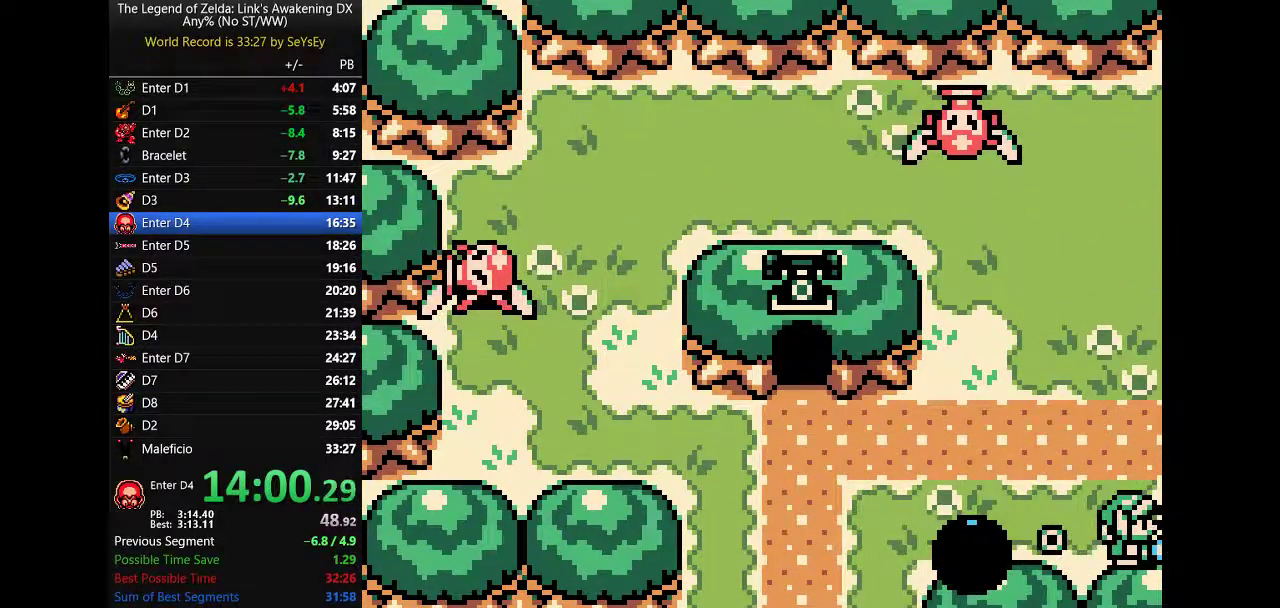
{"buttons": ["A", "B", "DPAD_RIGHT"]}
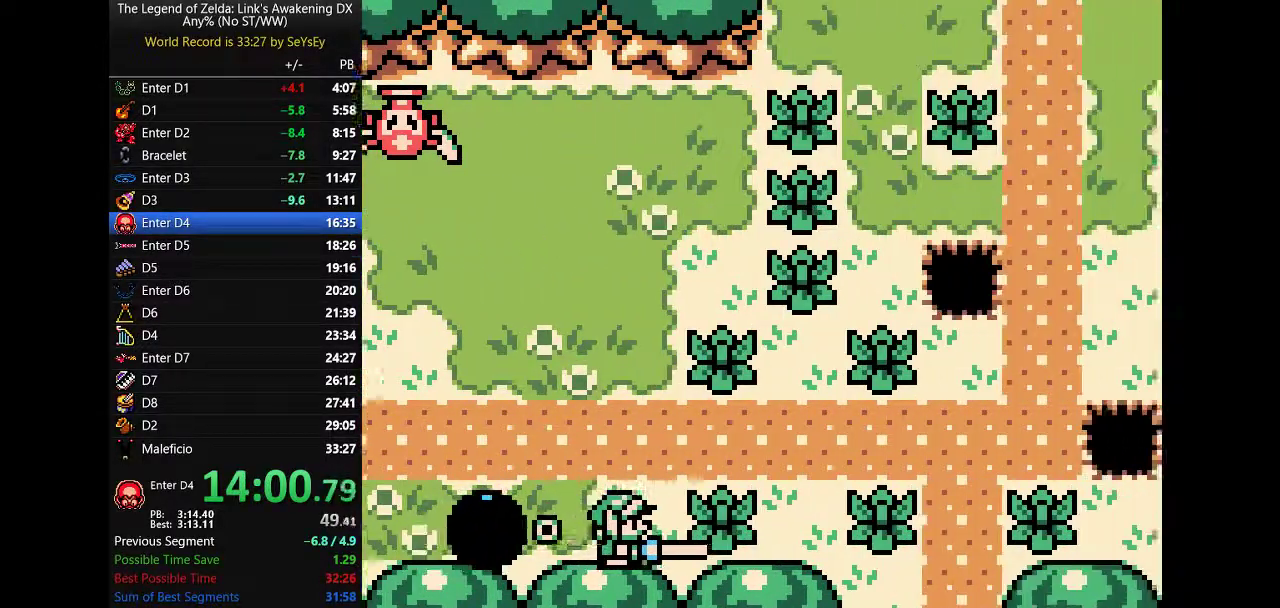
{"buttons": ["B", "DPAD_RIGHT"]}
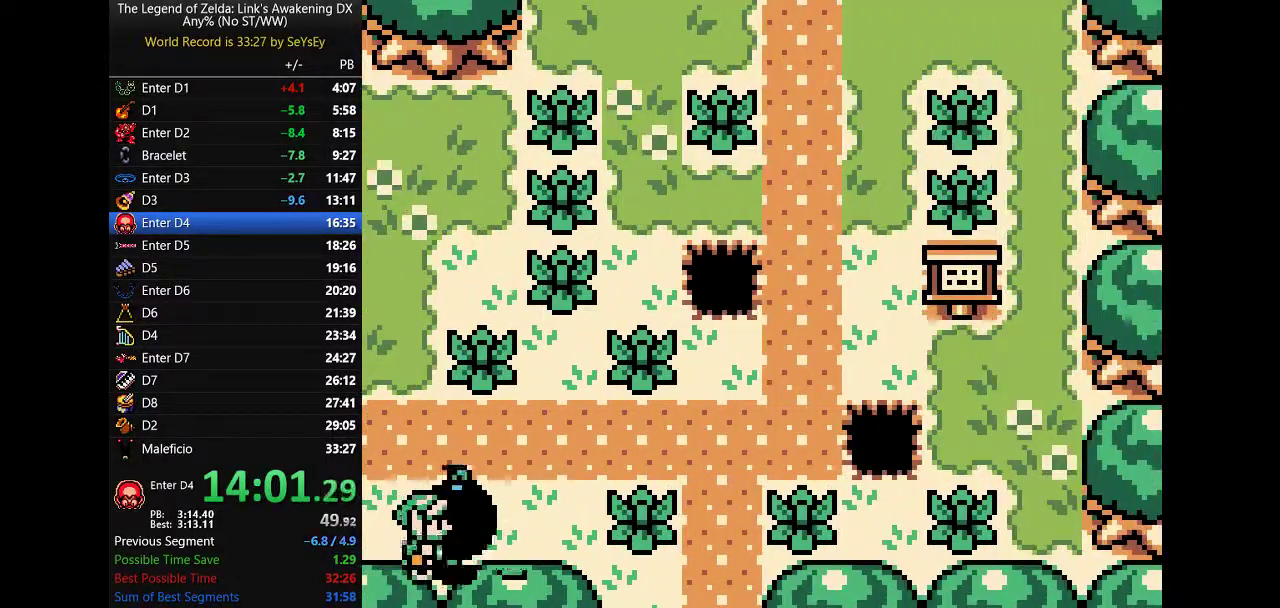
{"buttons": ["B", "DPAD_DOWN"]}
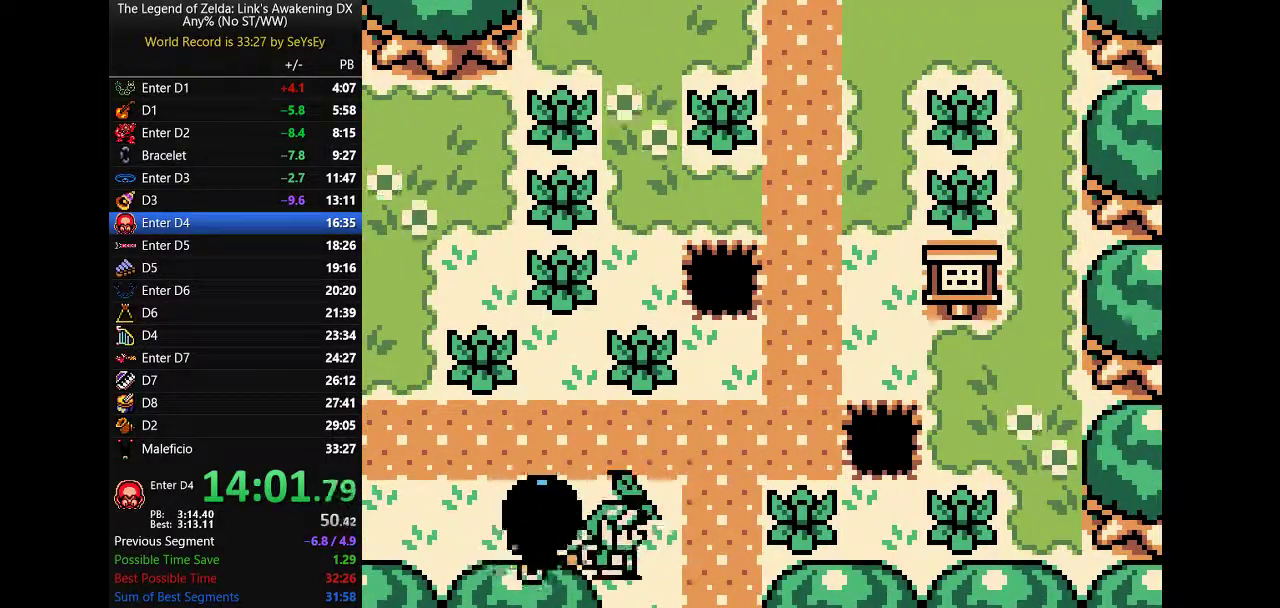
{"buttons": ["B", "DPAD_DOWN", "DPAD_RIGHT"]}
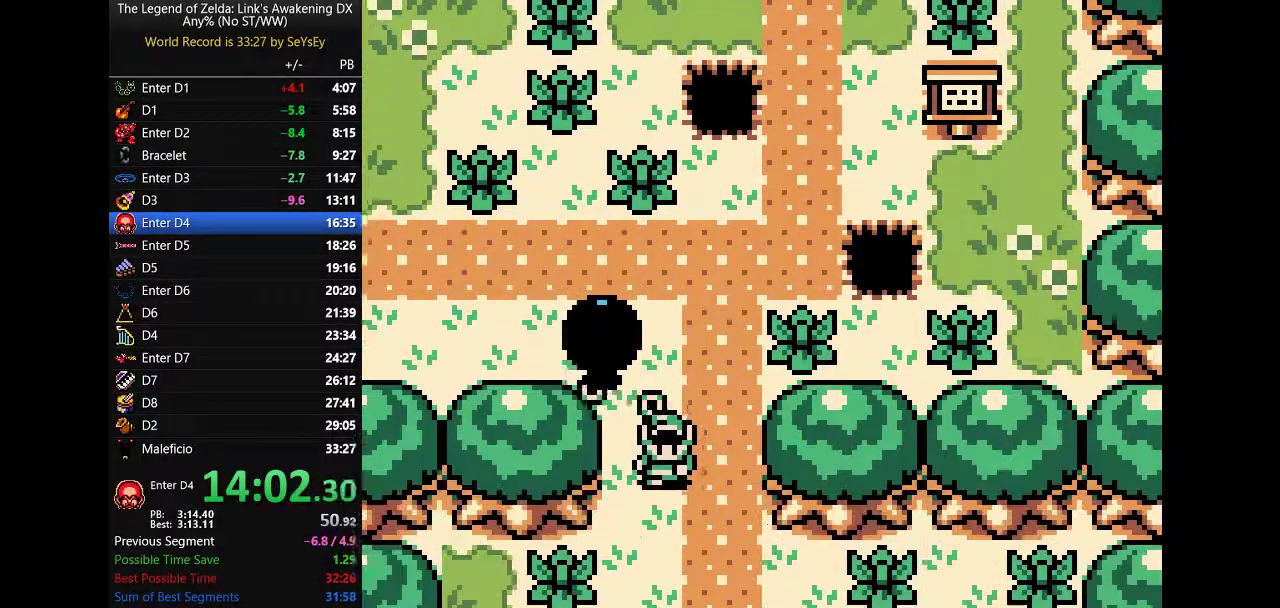
{"buttons": ["B", "DPAD_DOWN", "DPAD_RIGHT"]}
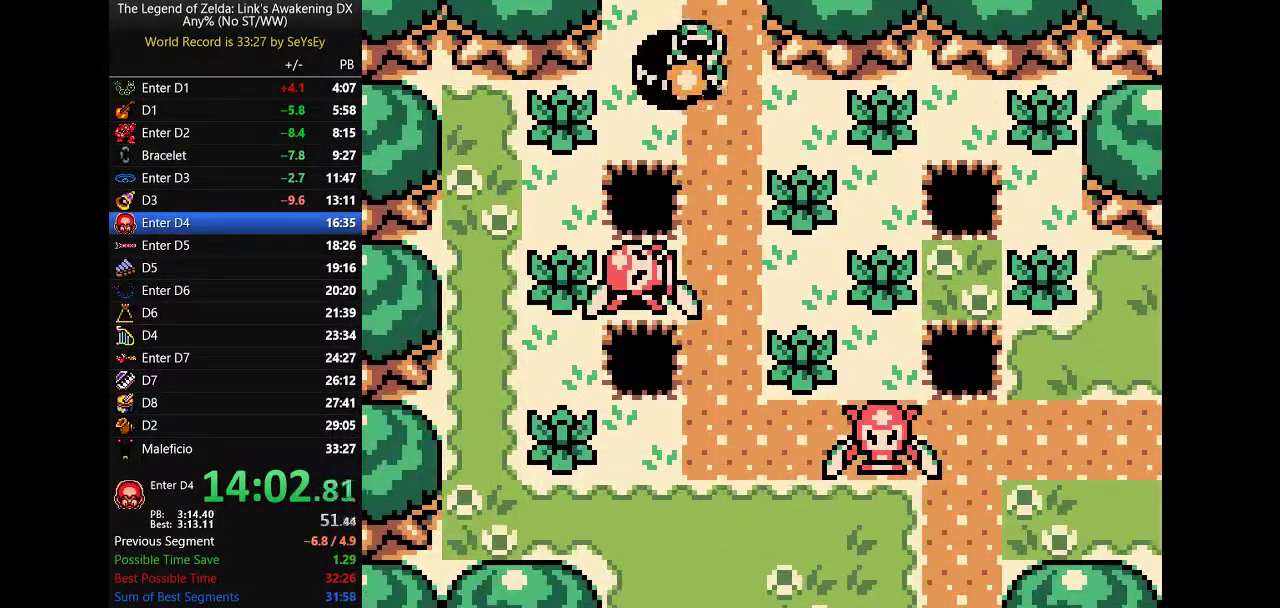
{"buttons": ["B", "DPAD_DOWN"]}
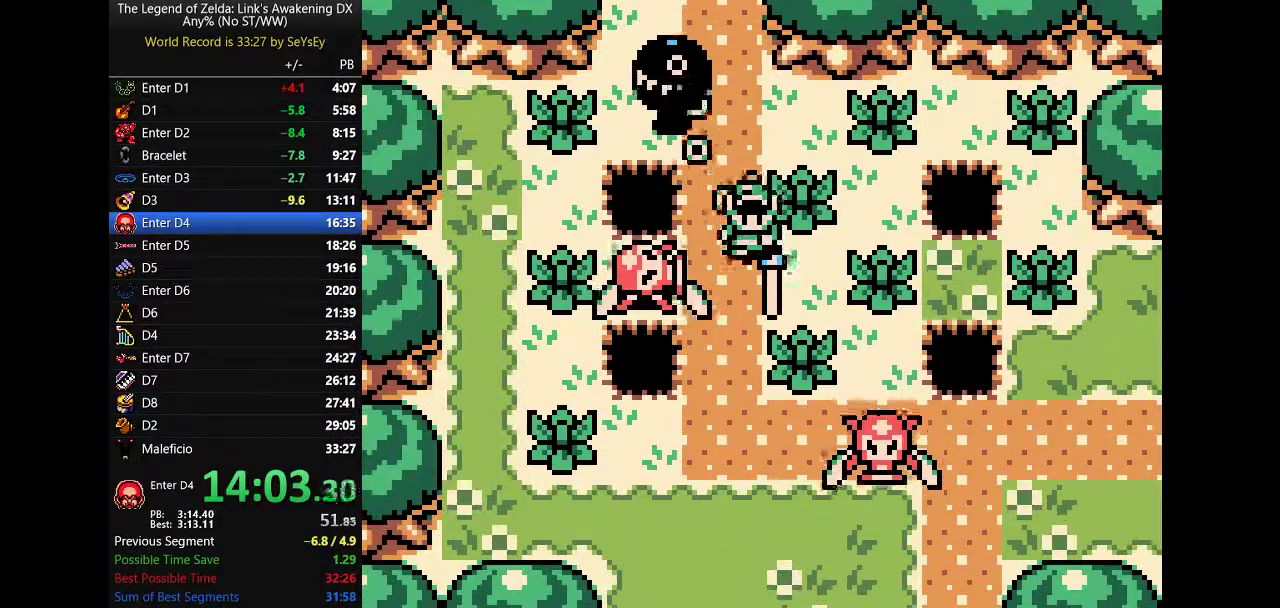
{"buttons": ["B", "DPAD_DOWN"]}
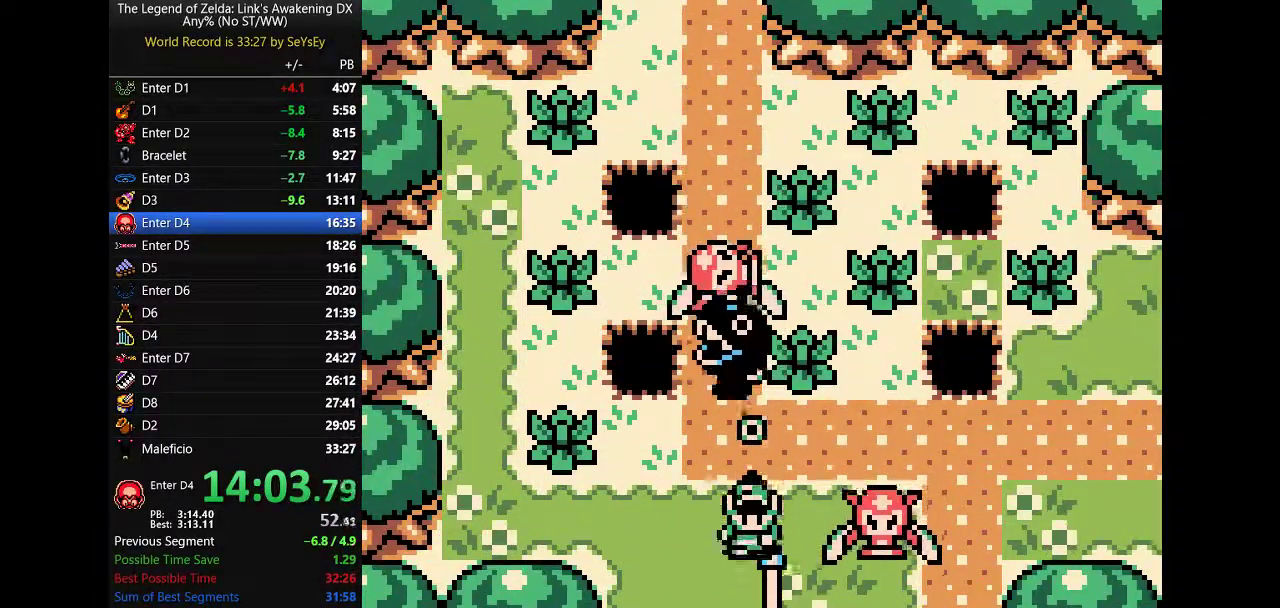
{"buttons": ["B", "DPAD_DOWN", "DPAD_RIGHT"]}
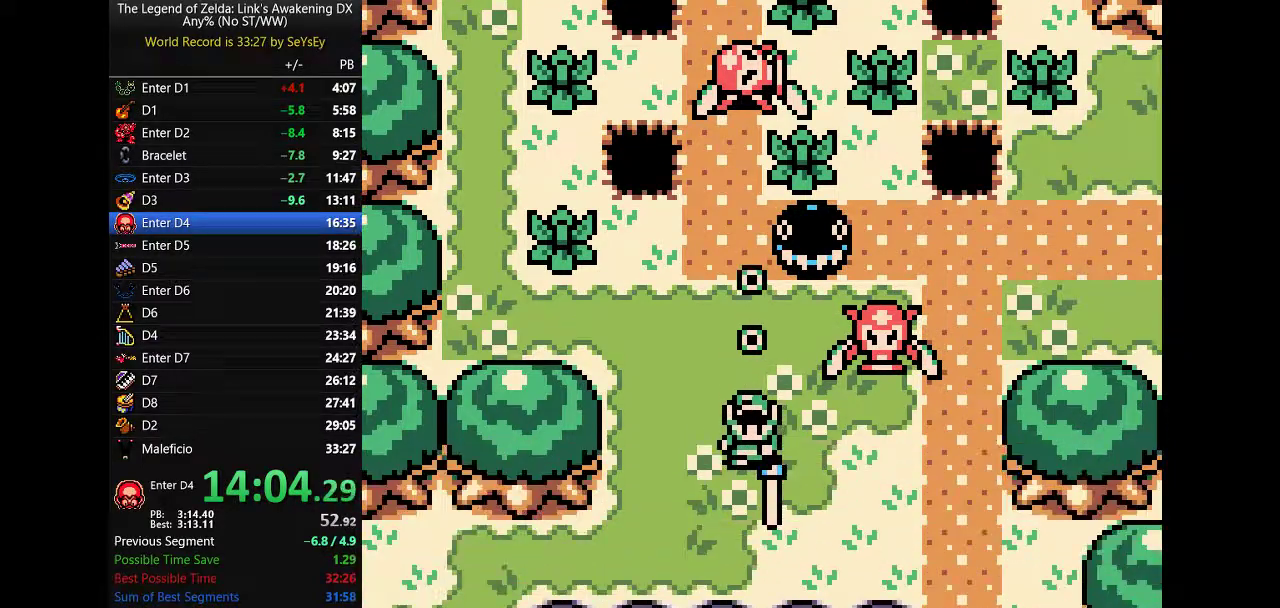
{"buttons": ["B", "DPAD_DOWN", "DPAD_RIGHT"]}
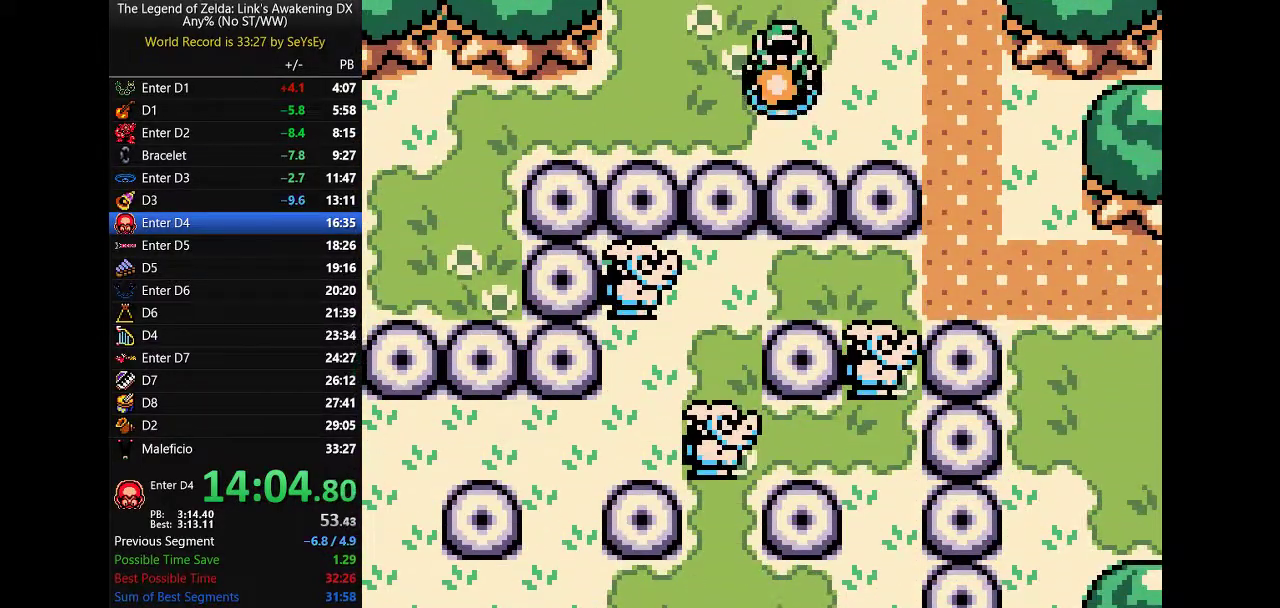
{"buttons": ["B", "DPAD_DOWN", "DPAD_RIGHT"]}
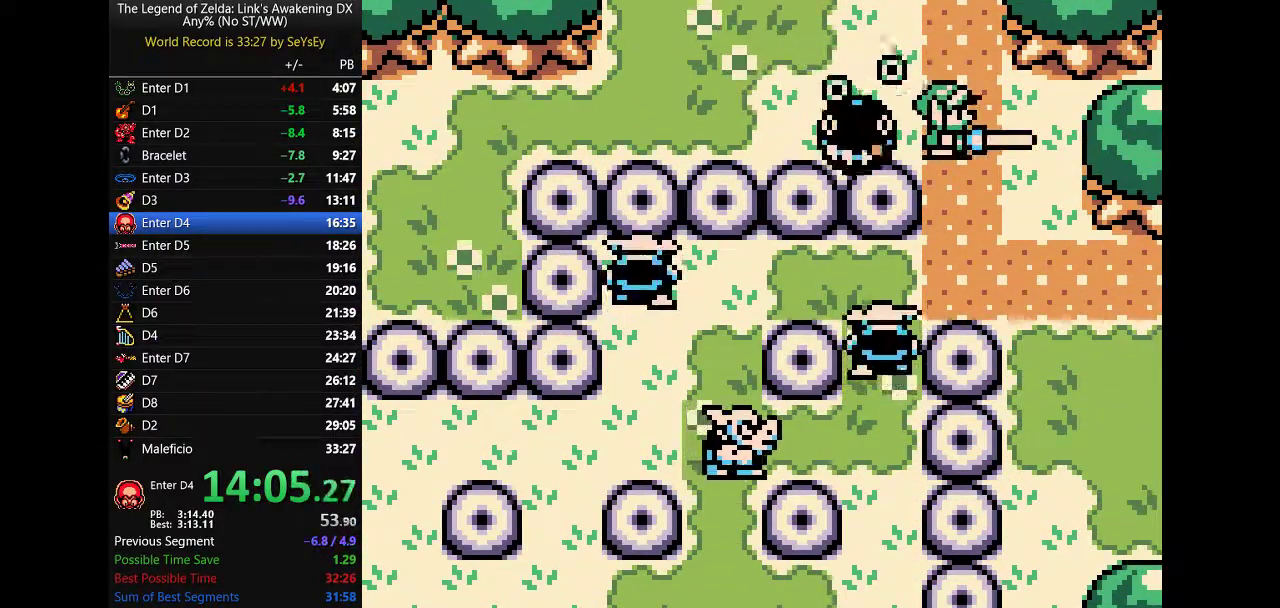
{"buttons": ["B", "DPAD_DOWN", "DPAD_RIGHT"]}
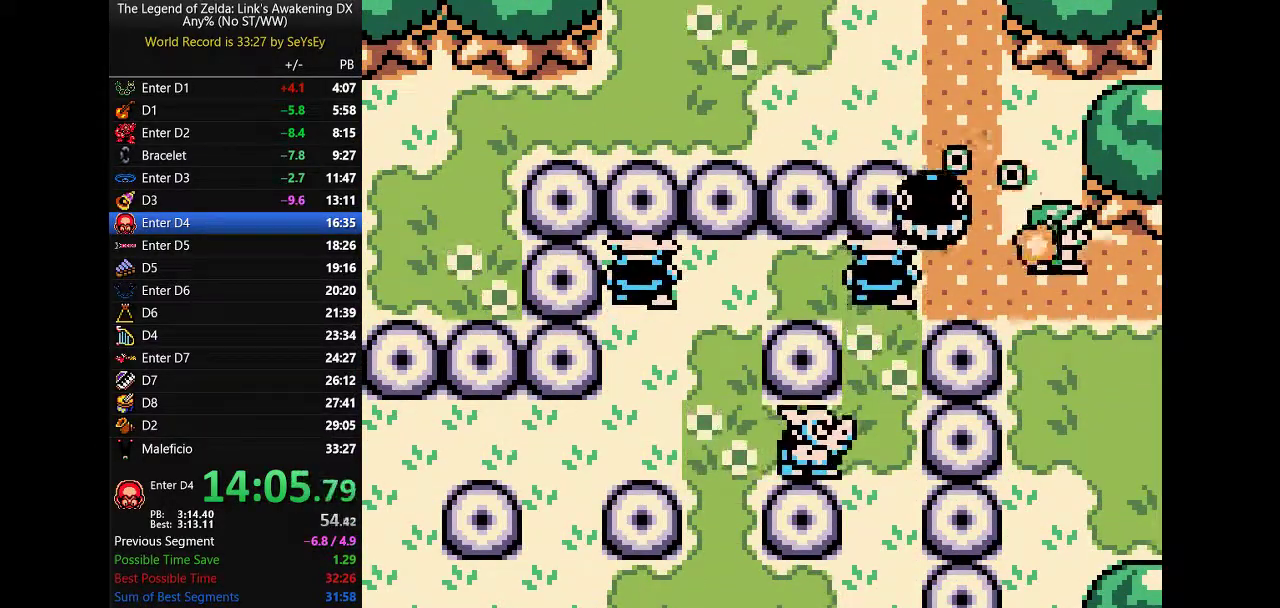
{"buttons": ["B", "DPAD_RIGHT"]}
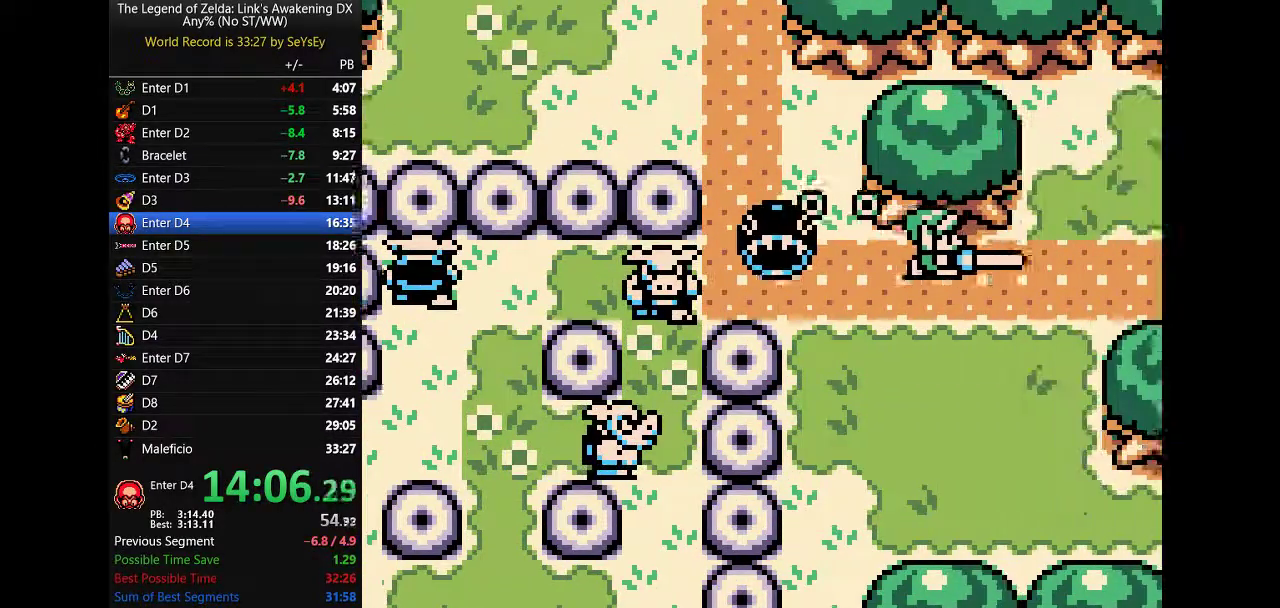
{"buttons": ["B", "DPAD_DOWN", "DPAD_RIGHT"]}
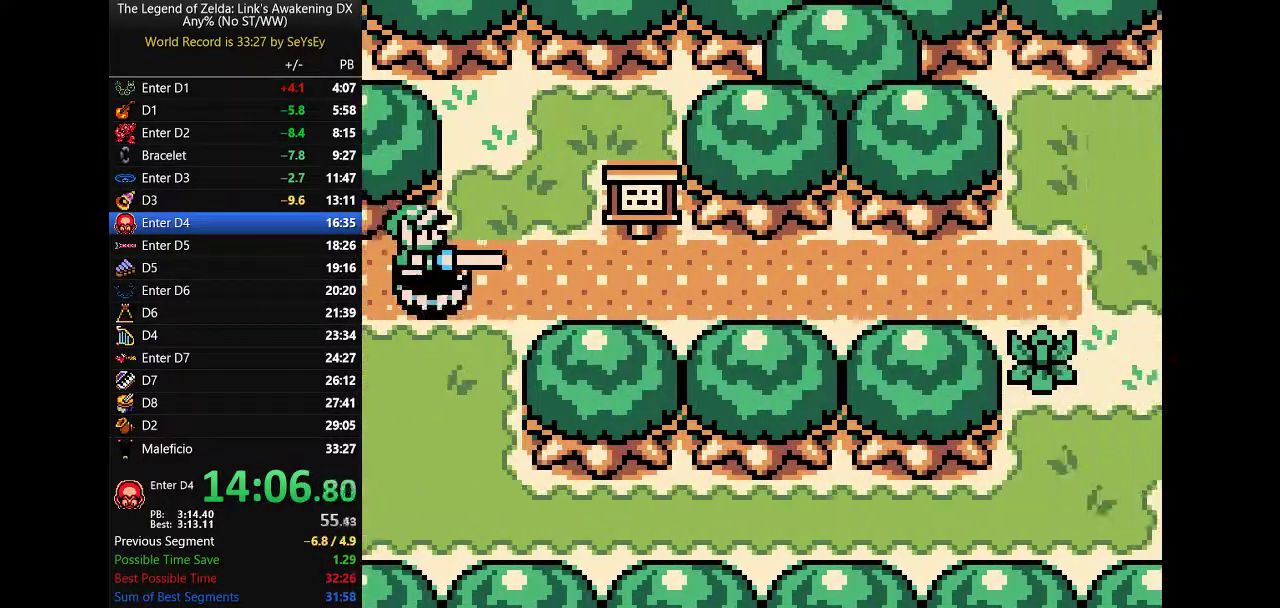
{"buttons": ["B", "DPAD_RIGHT"]}
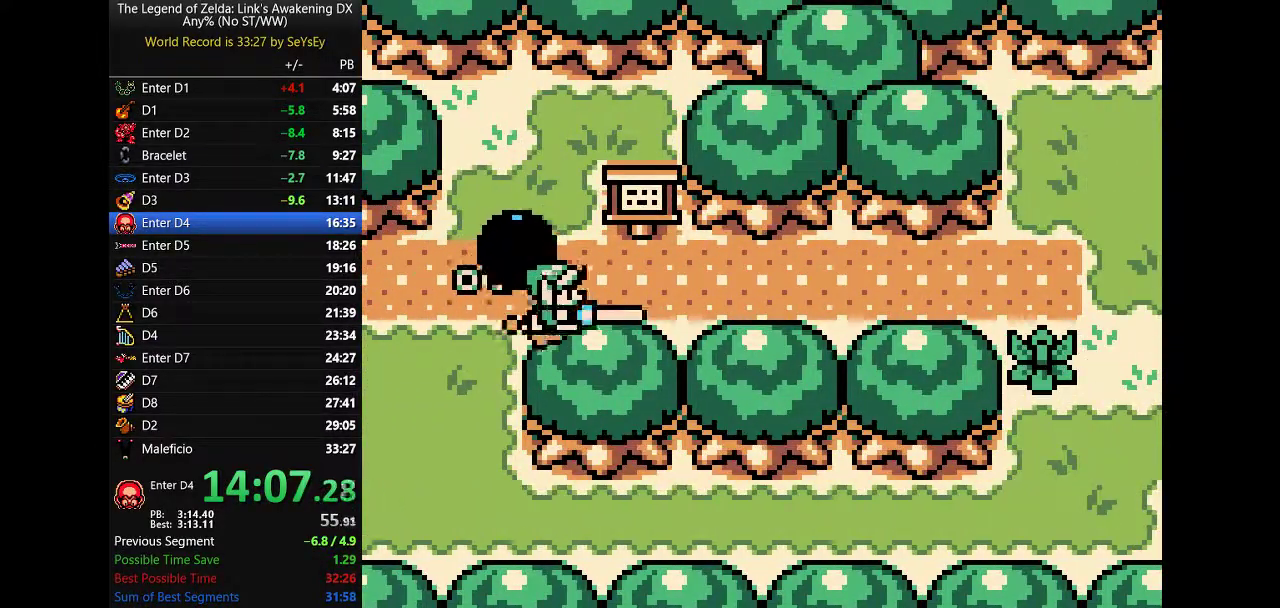
{"buttons": ["B", "DPAD_RIGHT"]}
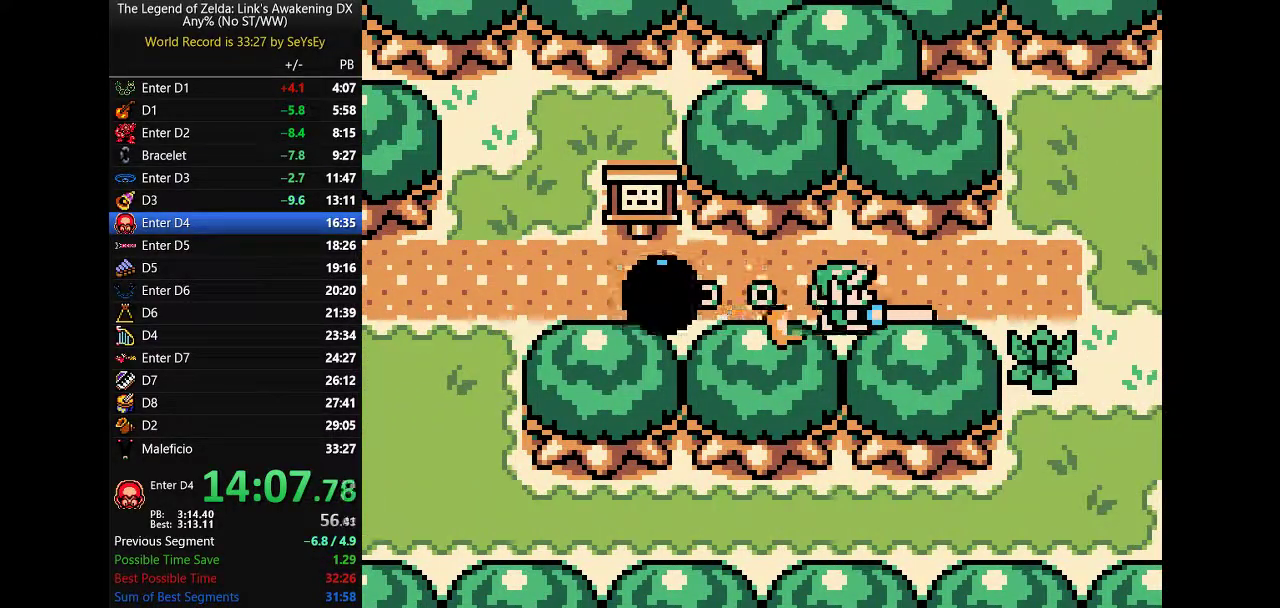
{"buttons": ["A", "B", "DPAD_DOWN"]}
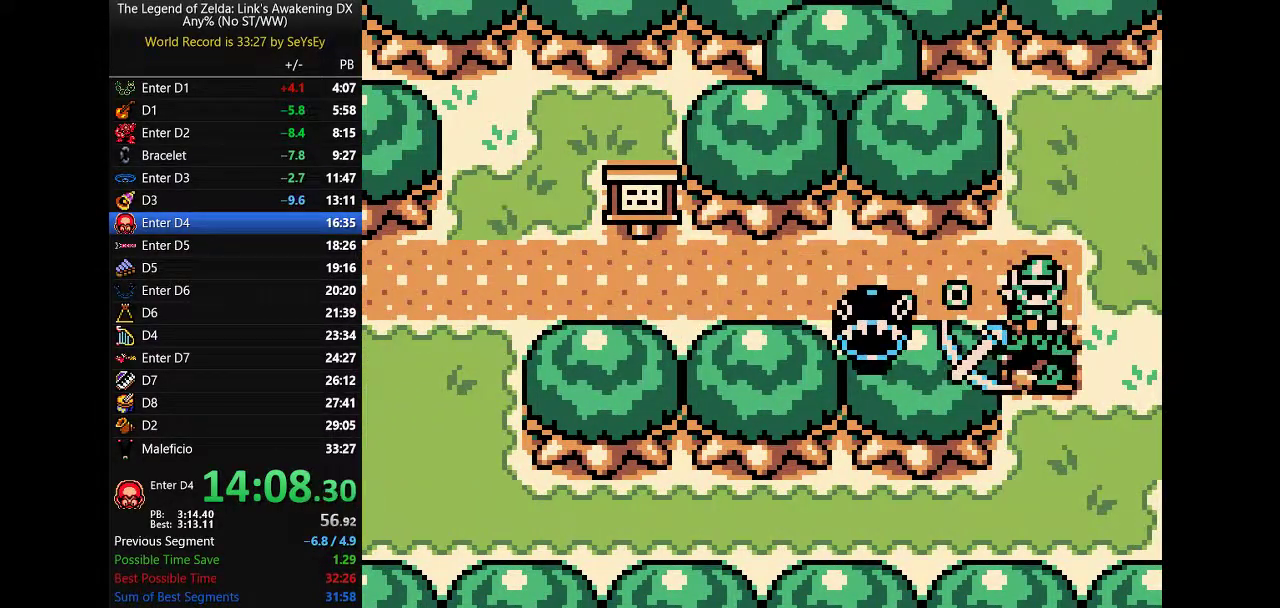
{"buttons": ["B", "DPAD_RIGHT"]}
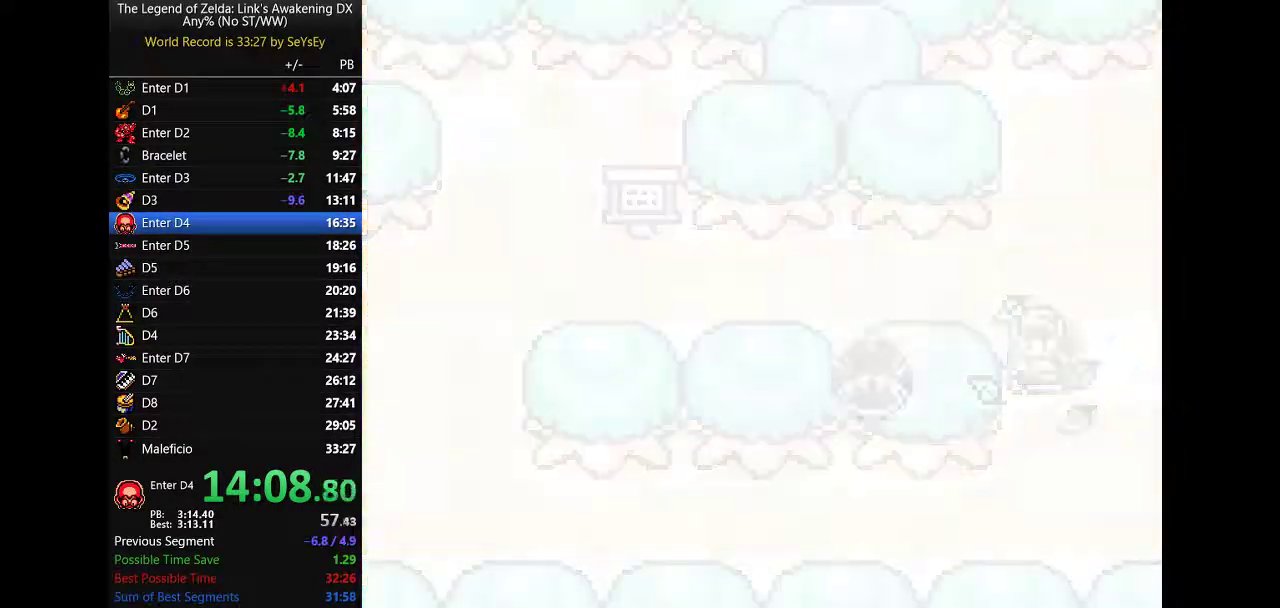
{"buttons": ["B", "DPAD_RIGHT"]}
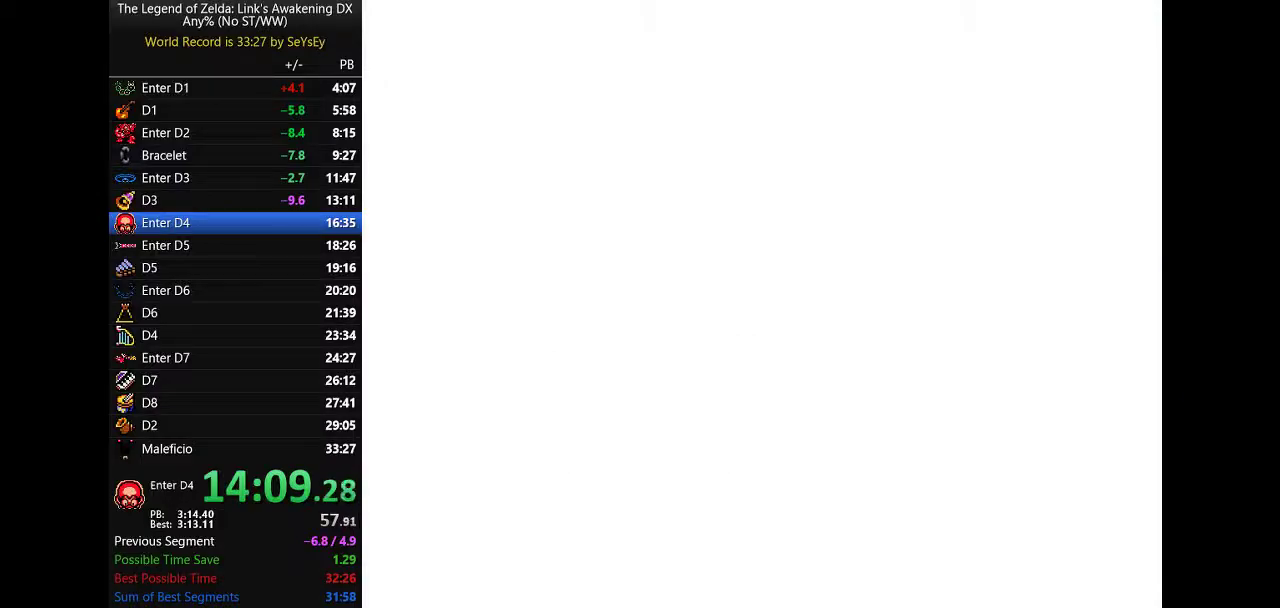
{"buttons": ["B", "DPAD_UP", "DPAD_RIGHT"]}
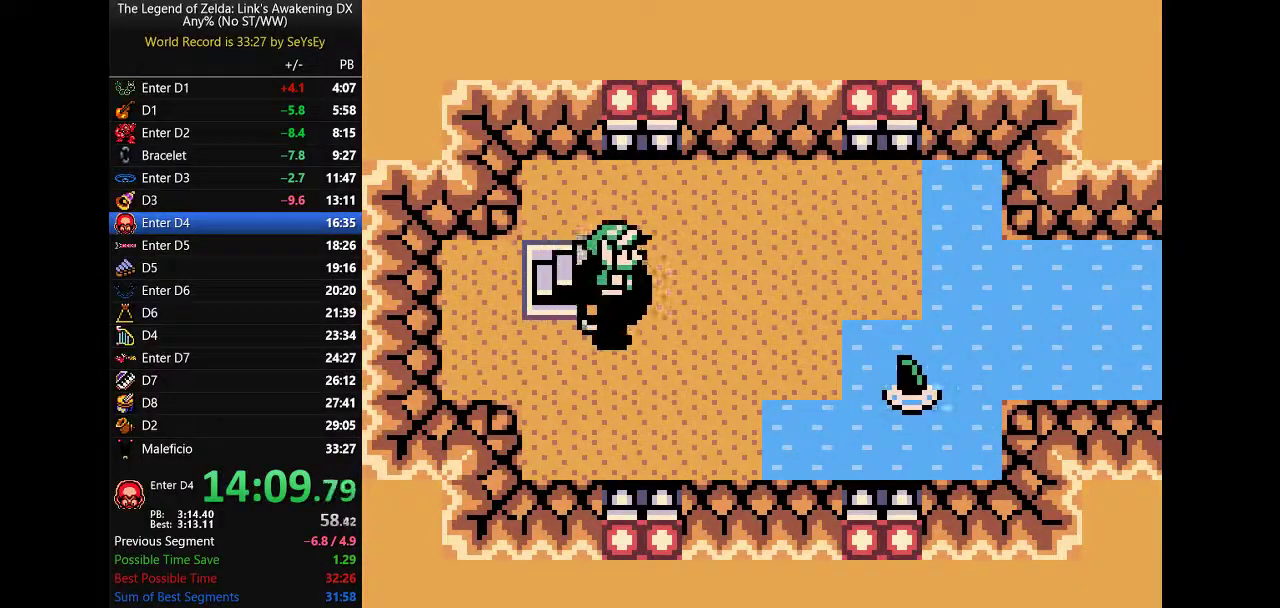
{"buttons": ["B", "DPAD_RIGHT"]}
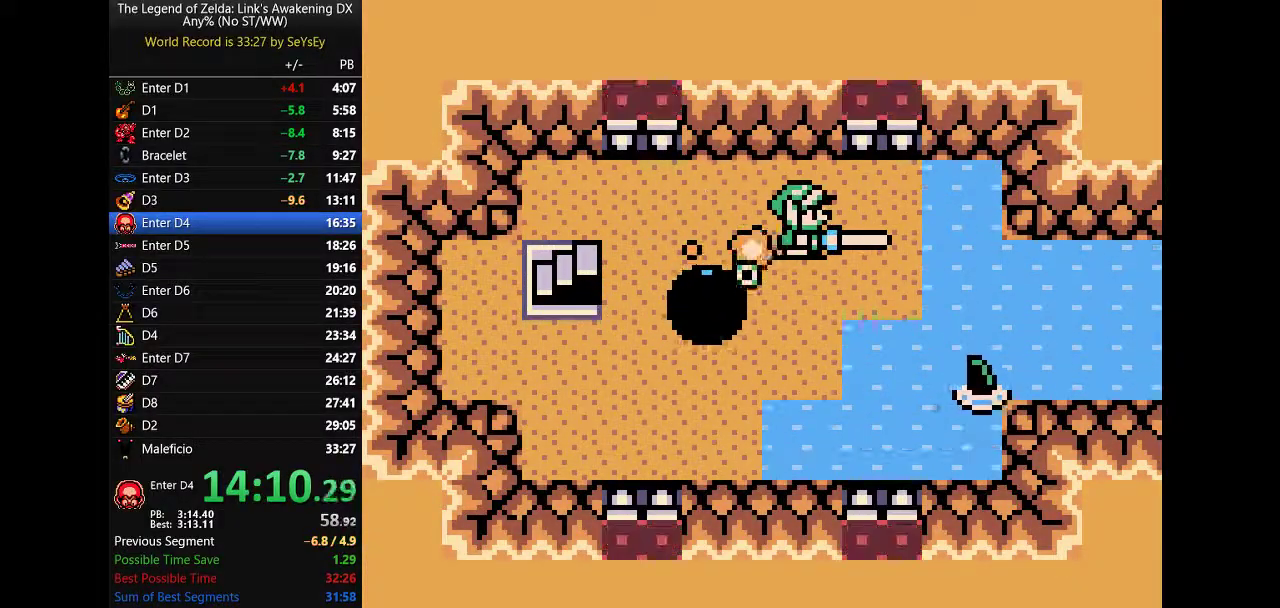
{"buttons": ["B", "DPAD_RIGHT"]}